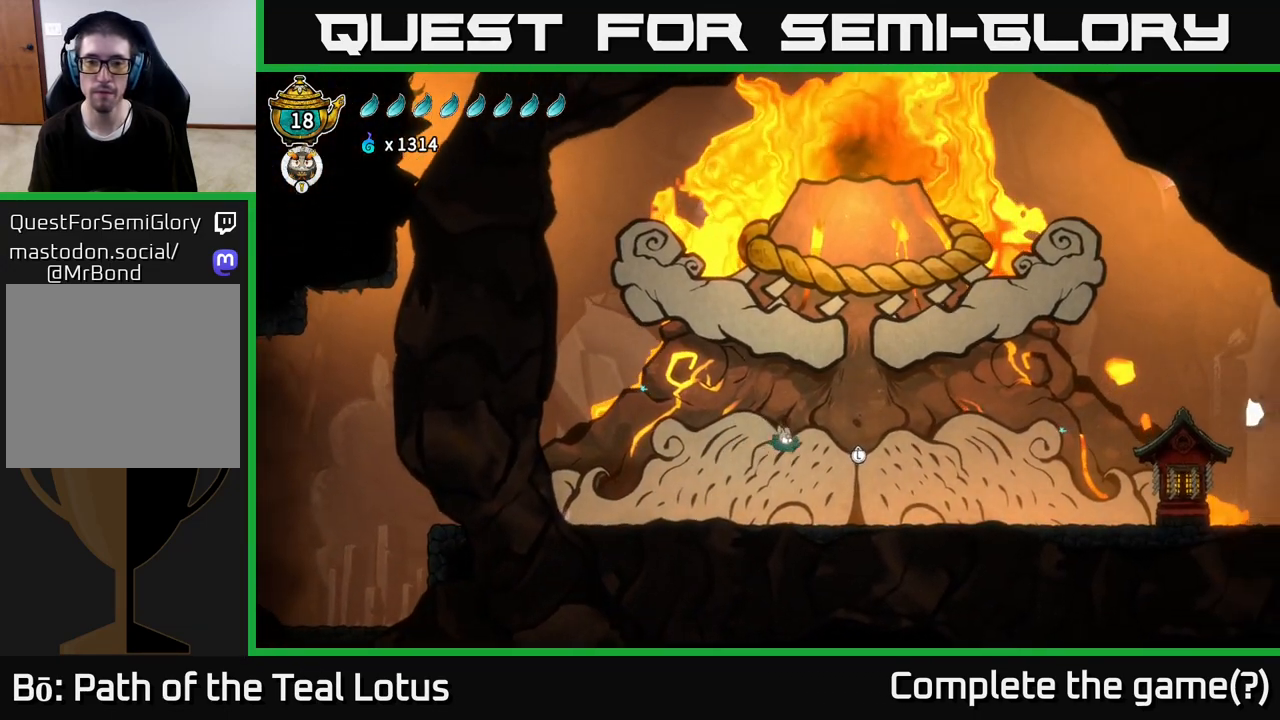
Gameplay with a controller (Xbox layout); each line is a JSON object with the inputs held at the frame after it. "events" lists button and stick changes between this image and that frame as [ms after this image, input, new state], when the widget could be followed in between.
{"buttons": ["A", "R2"], "left_stick": "right", "right_stick": "center", "events": [[417, "R2", "down"], [500, "A", "down"]]}
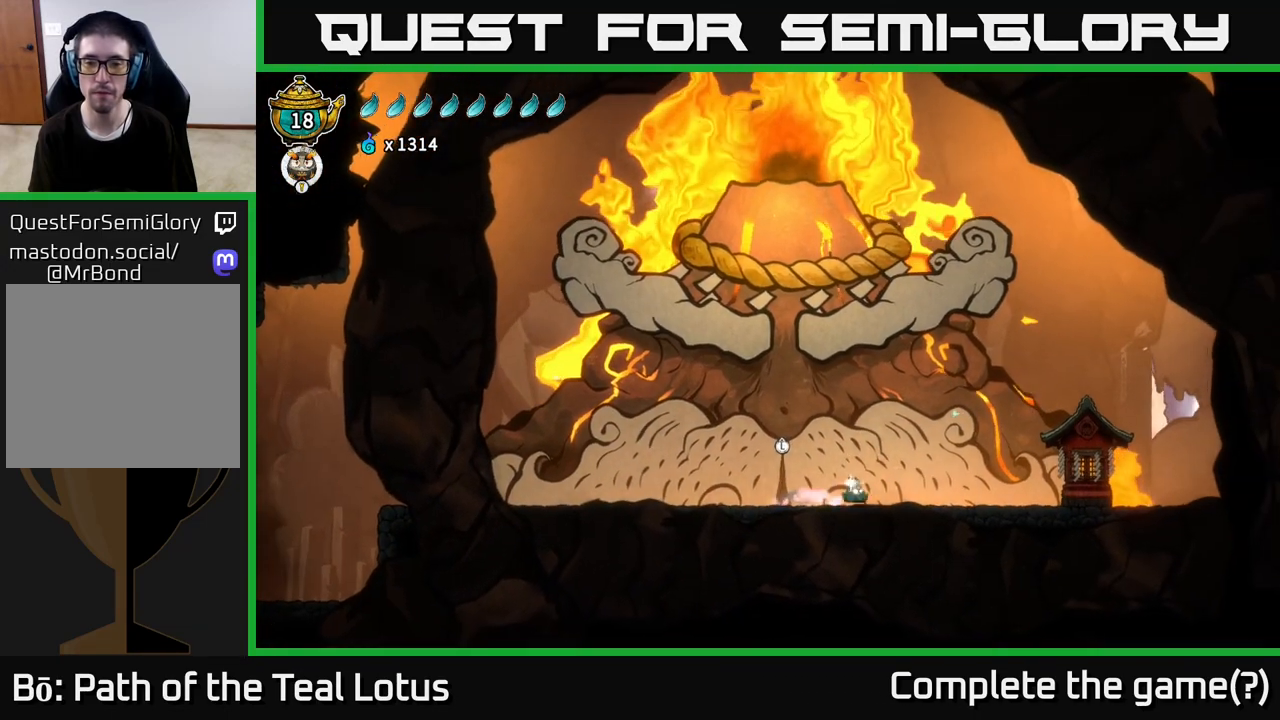
{"buttons": [], "left_stick": "right", "right_stick": "center", "events": [[133, "R2", "up"], [150, "A", "up"]]}
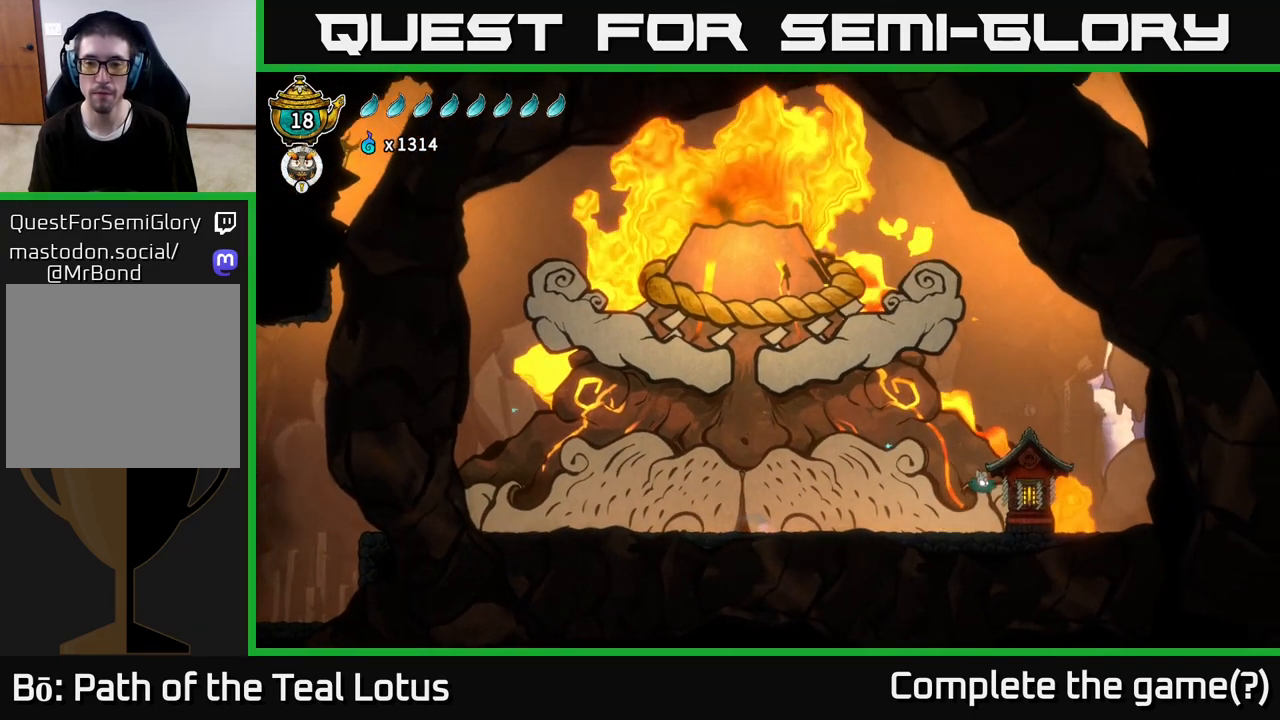
{"buttons": [], "left_stick": "center", "right_stick": "center", "events": [[283, "left_stick", "up"], [400, "left_stick", "center"]]}
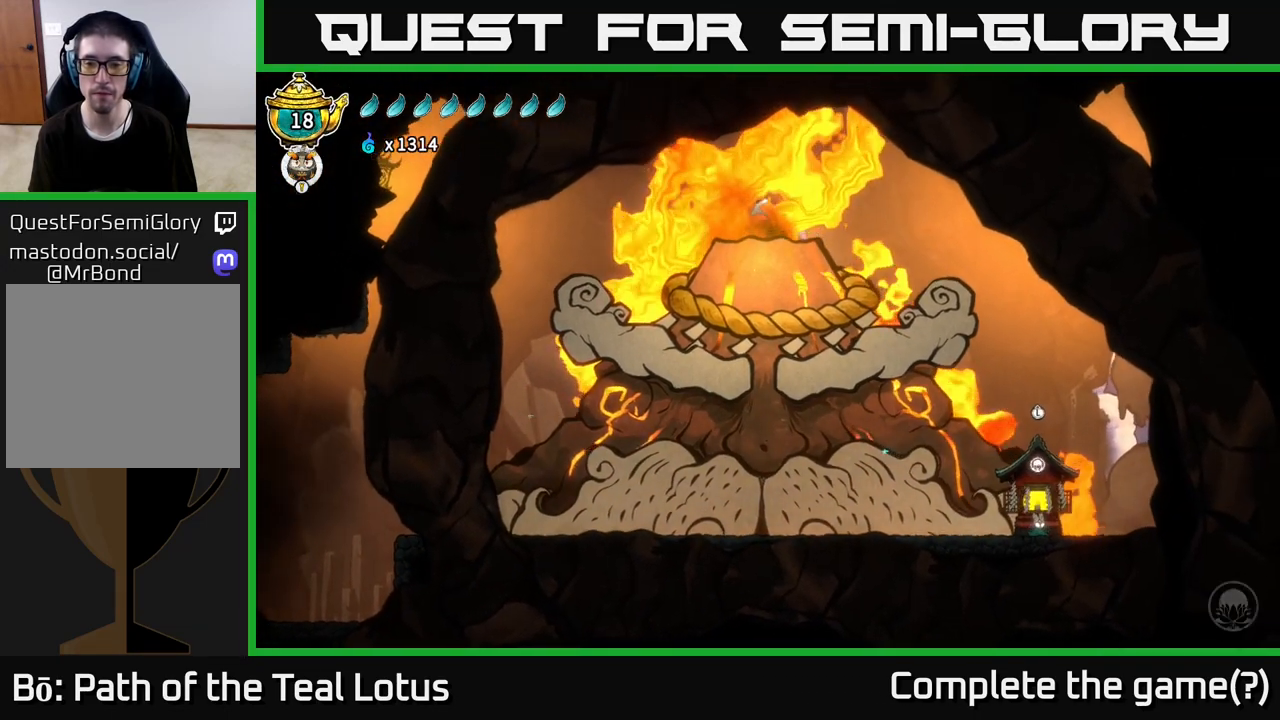
{"buttons": ["R2"], "left_stick": "right", "right_stick": "center", "events": [[150, "left_stick", "right"], [350, "R2", "down"]]}
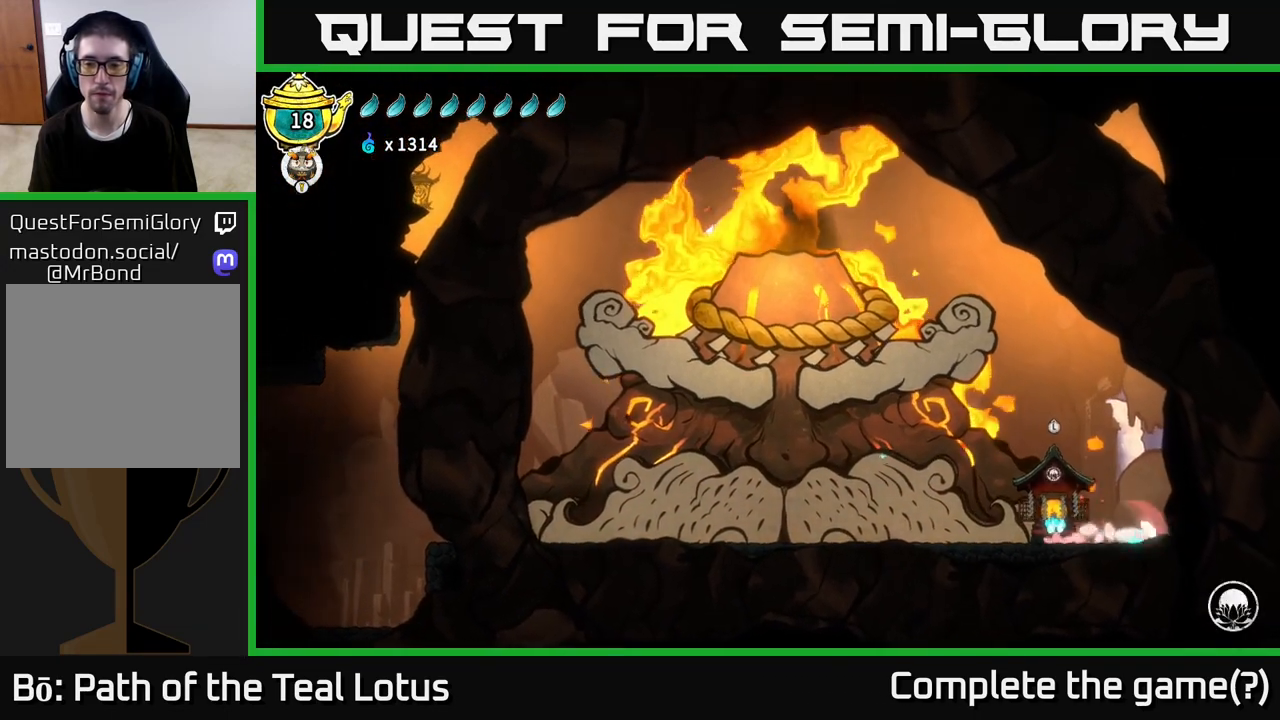
{"buttons": ["A", "R2"], "left_stick": "right", "right_stick": "center", "events": [[67, "A", "down"]]}
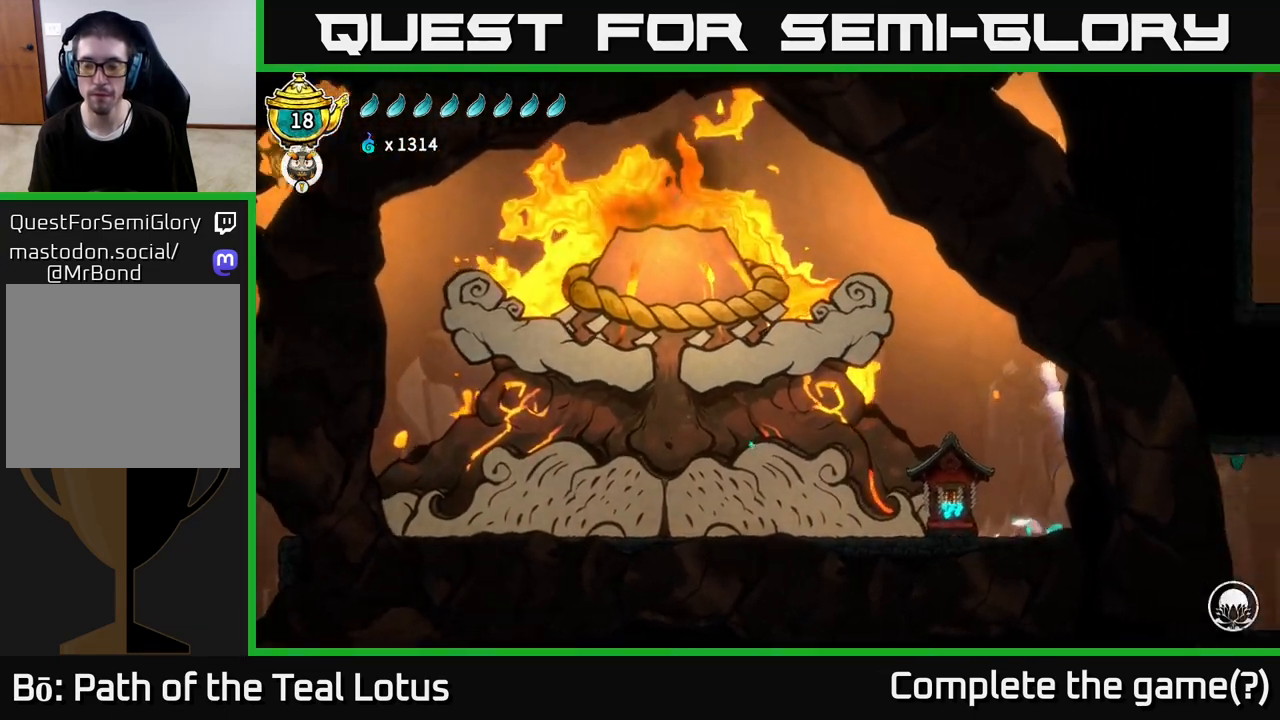
{"buttons": [], "left_stick": "right", "right_stick": "center", "events": [[83, "A", "up"], [100, "R2", "up"]]}
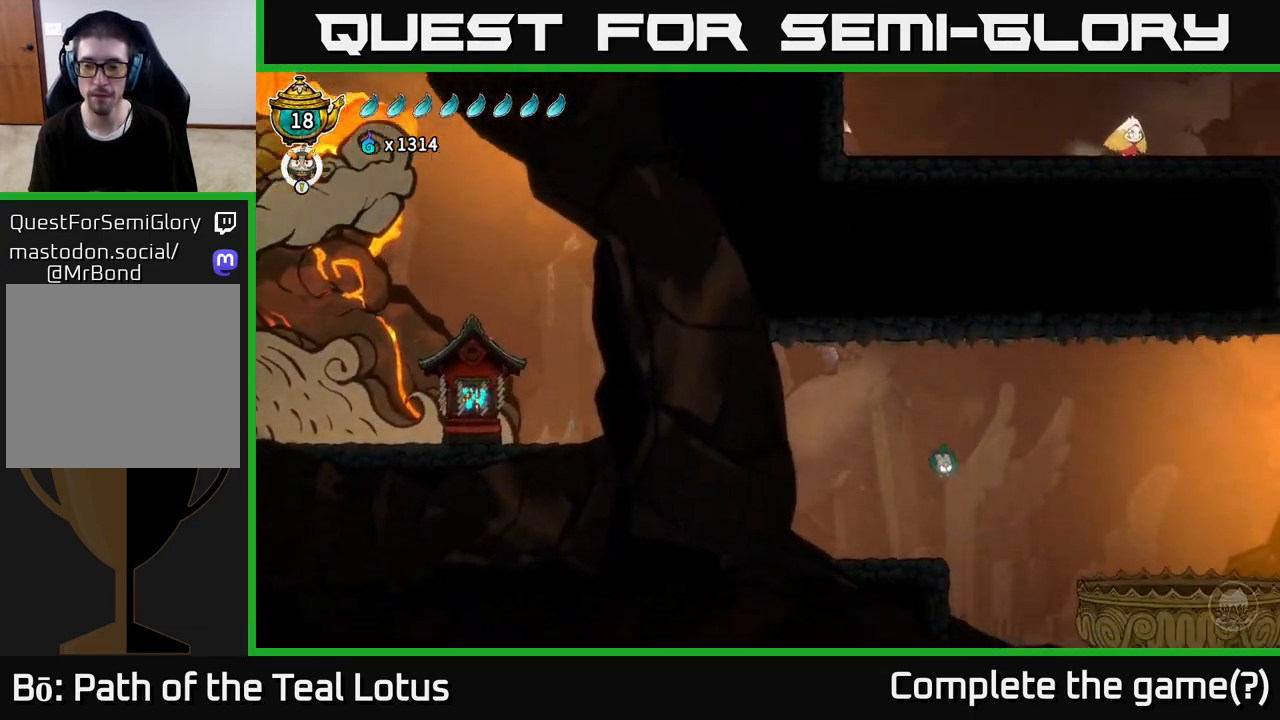
{"buttons": ["R2"], "left_stick": "right", "right_stick": "center", "events": [[467, "R2", "down"]]}
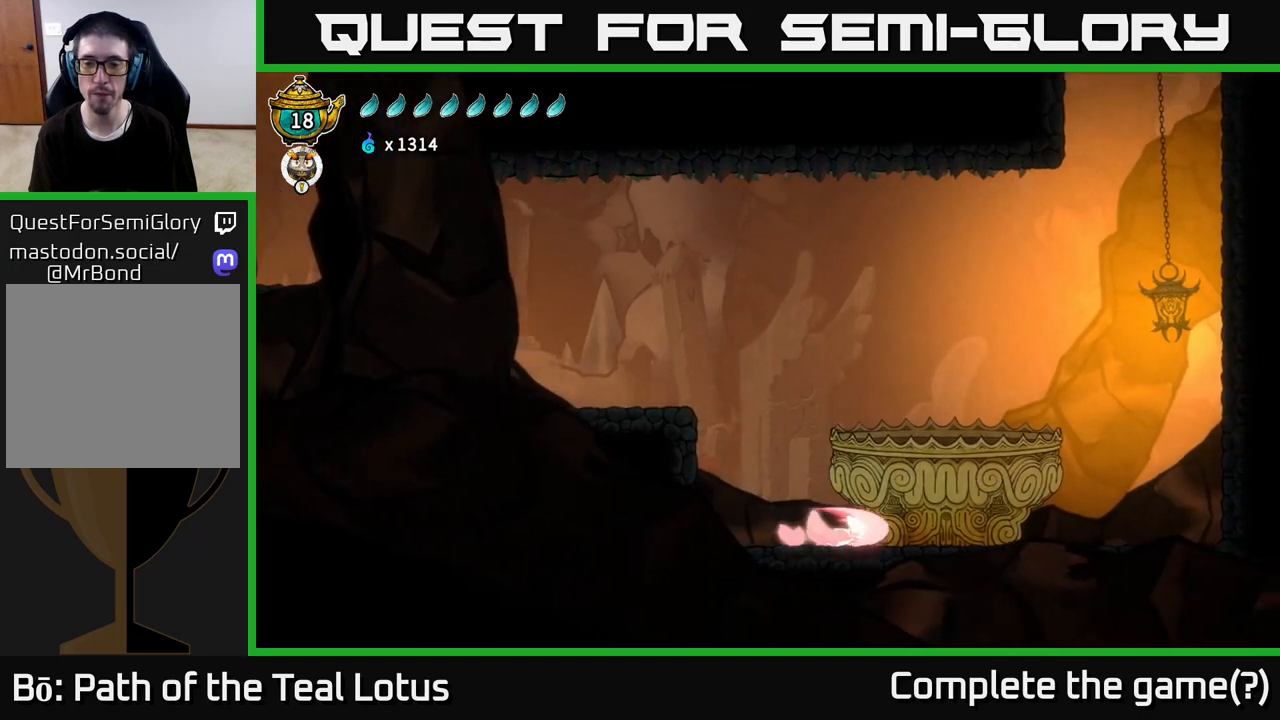
{"buttons": [], "left_stick": "left", "right_stick": "center", "events": [[50, "A", "down"], [100, "R2", "up"], [117, "A", "up"], [250, "left_stick", "left"]]}
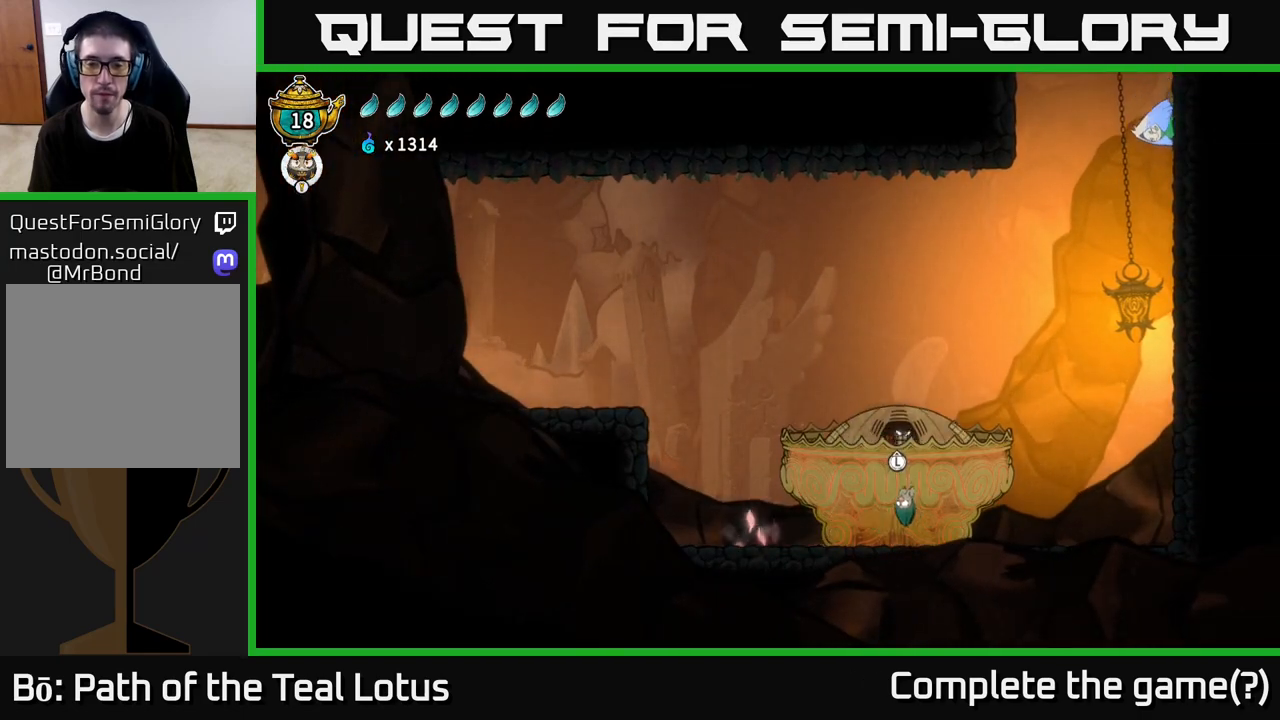
{"buttons": [], "left_stick": "center", "right_stick": "center", "events": [[67, "left_stick", "center"], [217, "left_stick", "up"], [333, "left_stick", "center"]]}
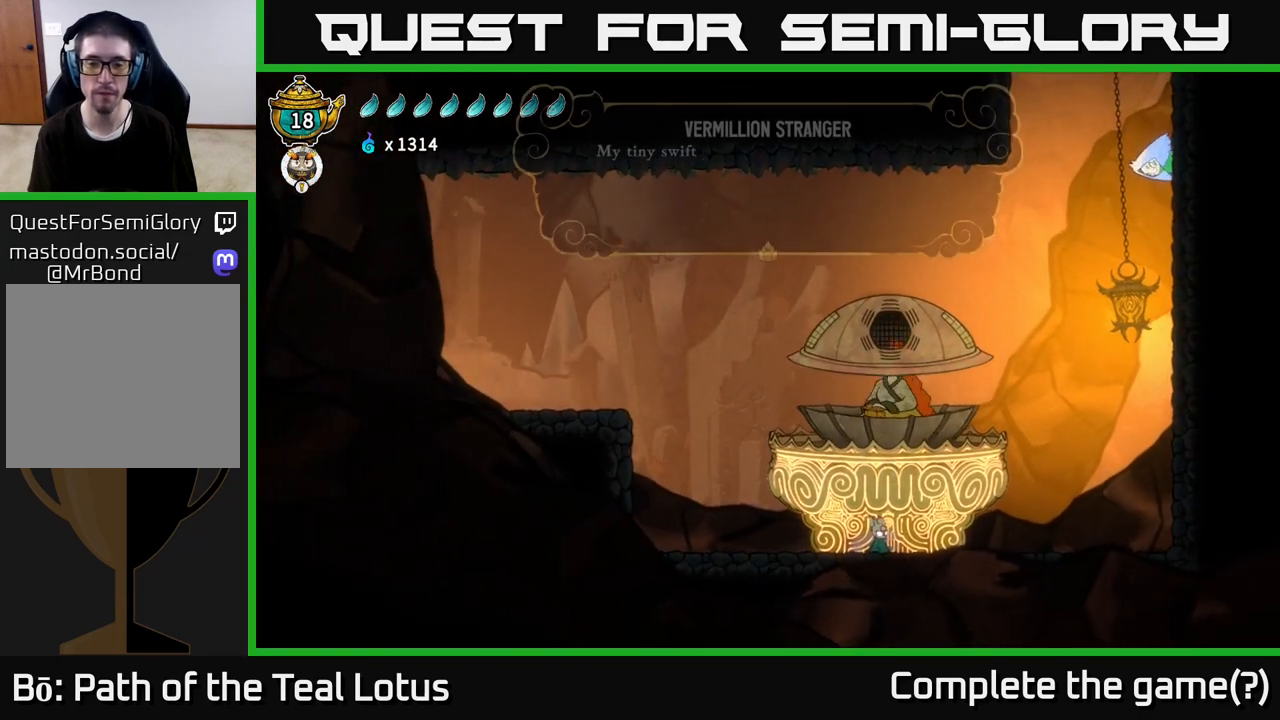
{"buttons": [], "left_stick": "center", "right_stick": "center", "events": []}
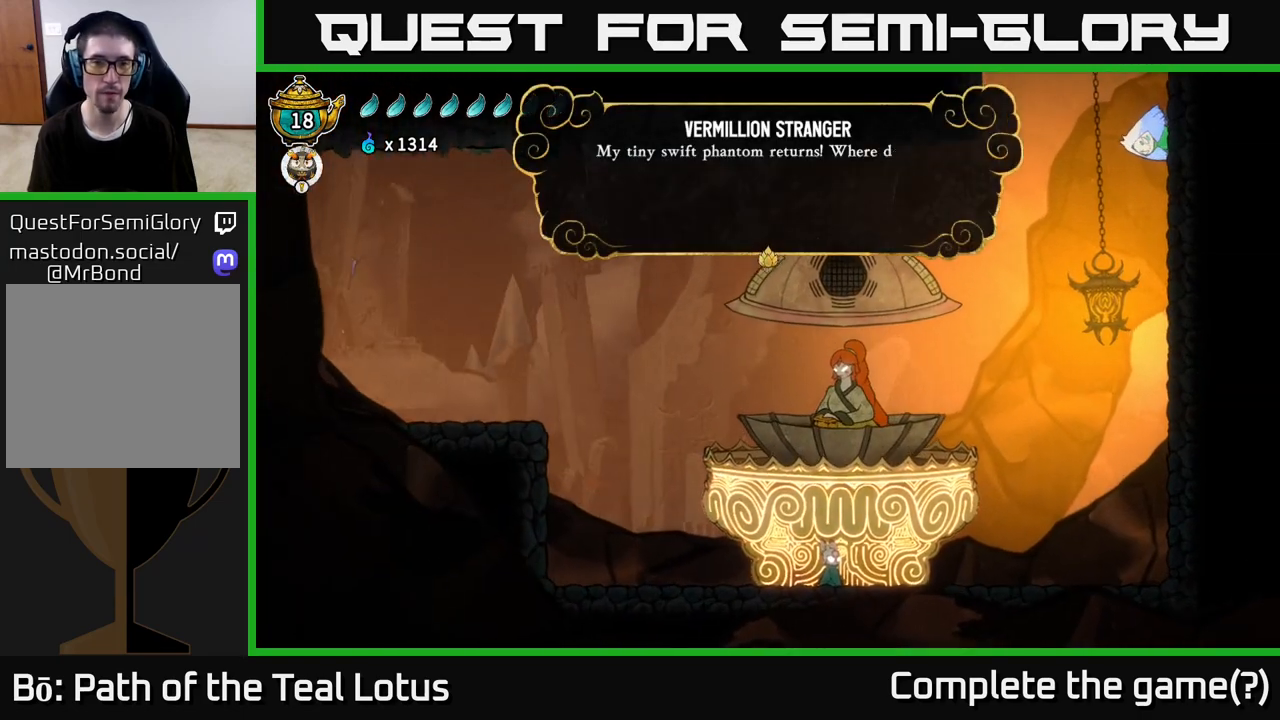
{"buttons": [], "left_stick": "center", "right_stick": "center", "events": [[17, "A", "down"], [150, "A", "up"], [250, "A", "down"], [383, "A", "up"]]}
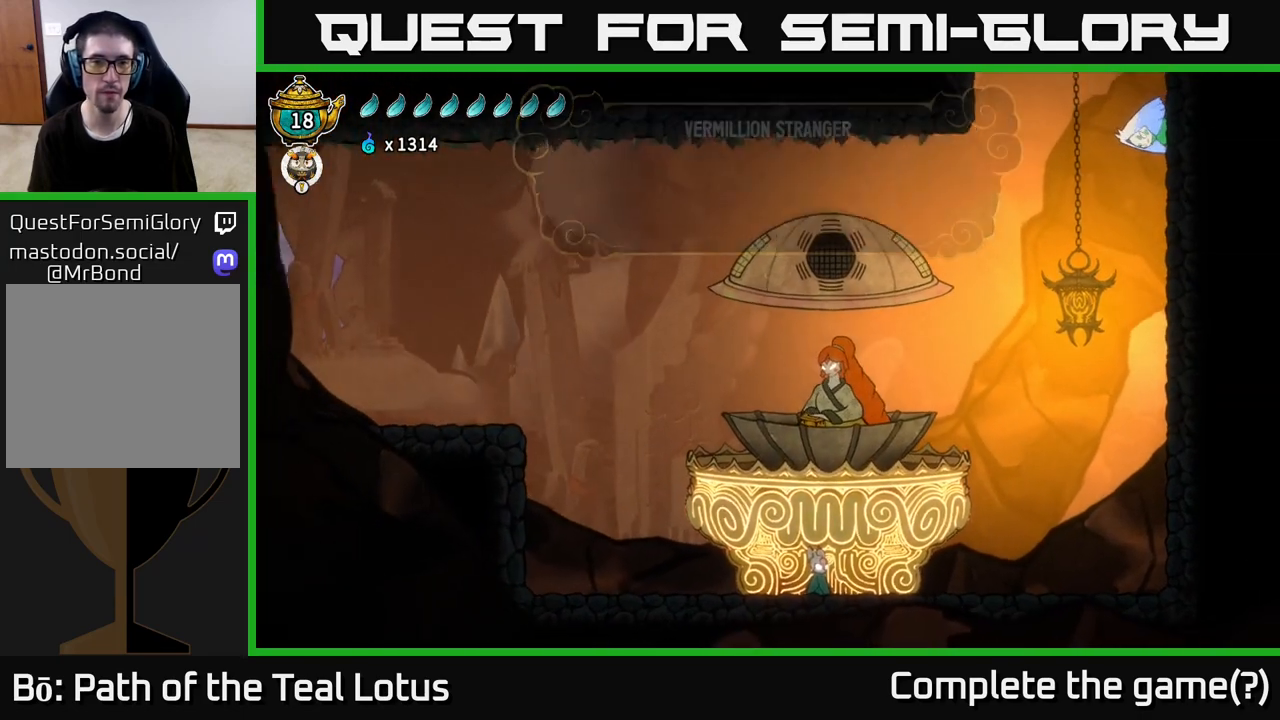
{"buttons": [], "left_stick": "center", "right_stick": "center", "events": [[33, "A", "down"], [183, "A", "up"]]}
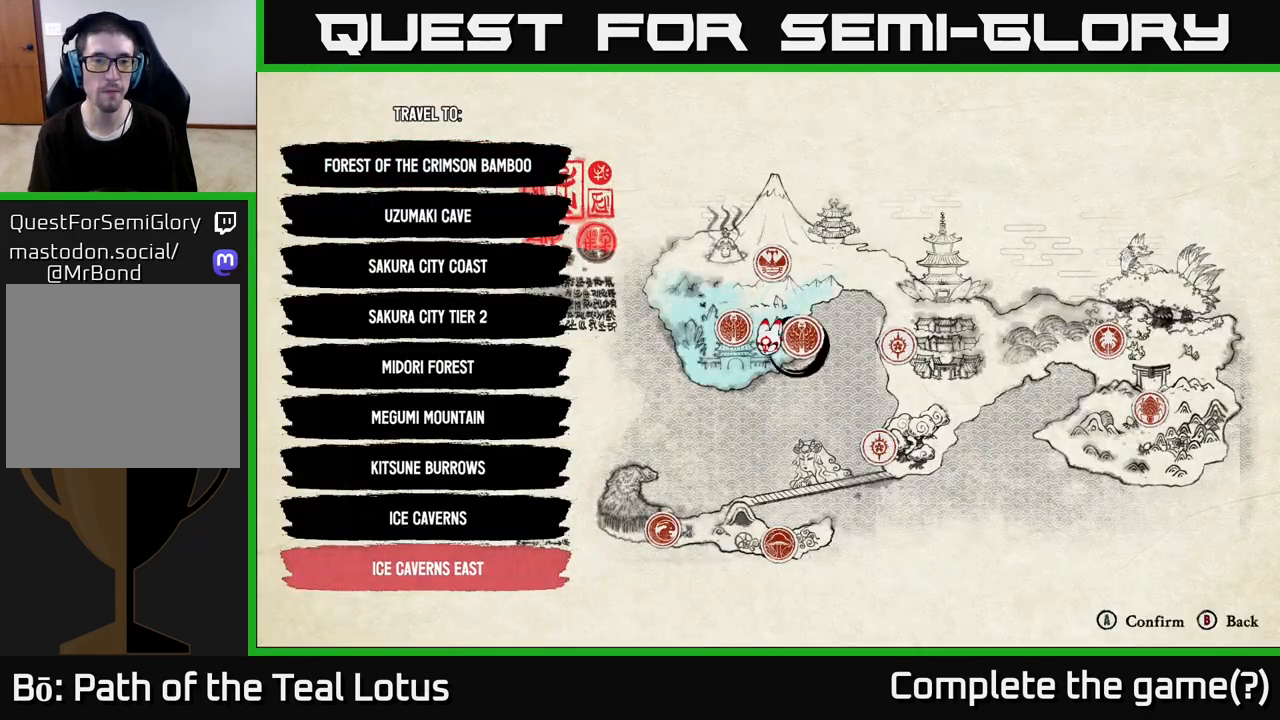
{"buttons": ["DPAD_LEFT"], "left_stick": "center", "right_stick": "center", "events": [[450, "DPAD_LEFT", "down"]]}
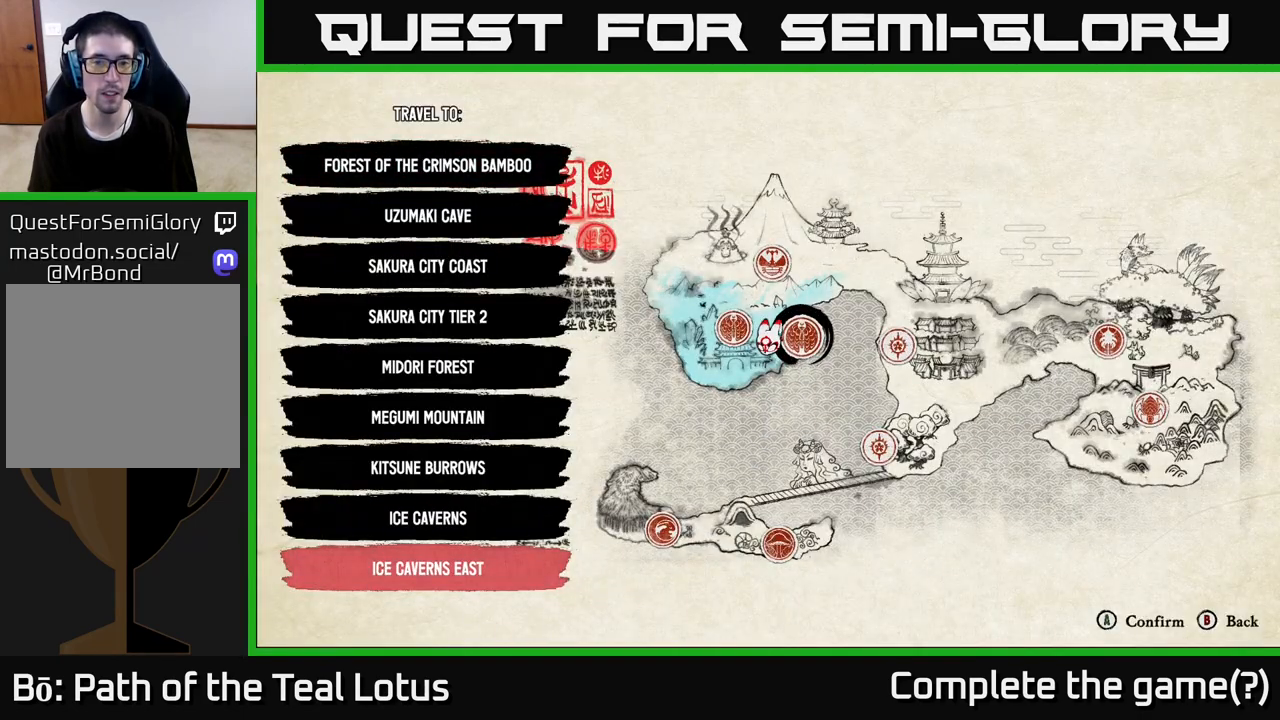
{"buttons": [], "left_stick": "center", "right_stick": "center", "events": [[83, "DPAD_LEFT", "up"]]}
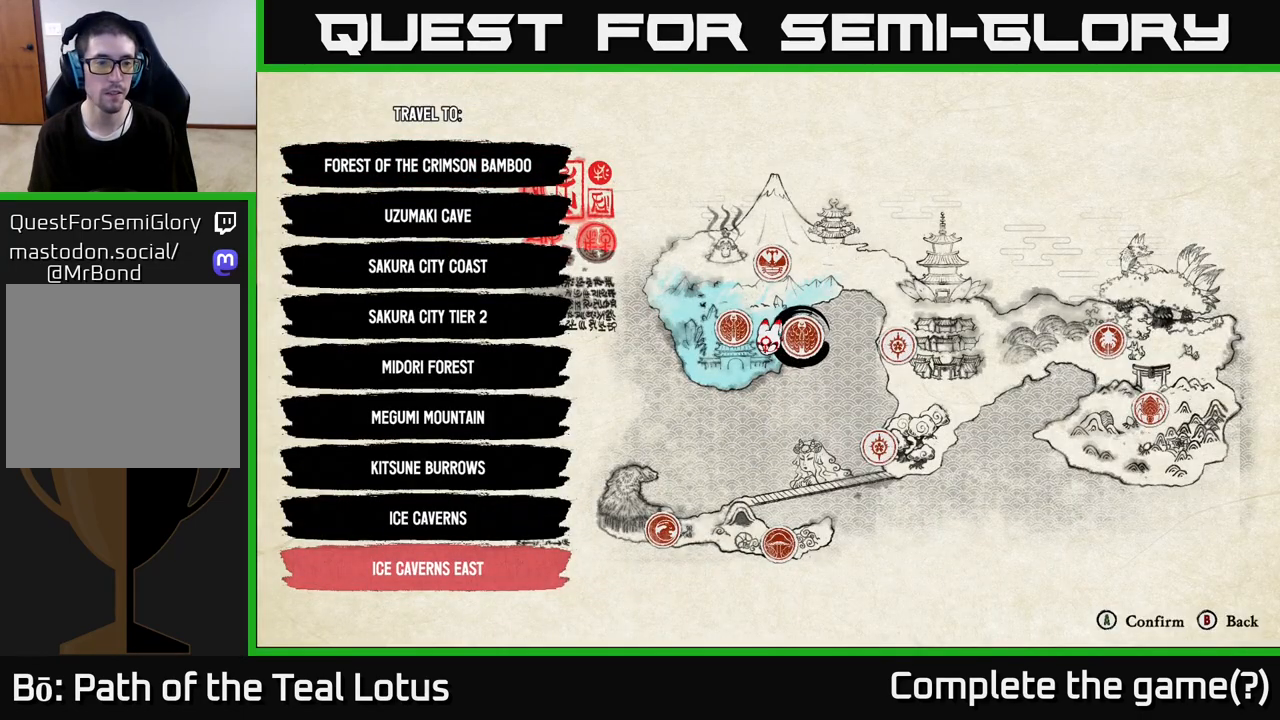
{"buttons": ["A"], "left_stick": "center", "right_stick": "center", "events": [[100, "DPAD_UP", "down"], [200, "DPAD_UP", "up"], [367, "A", "down"]]}
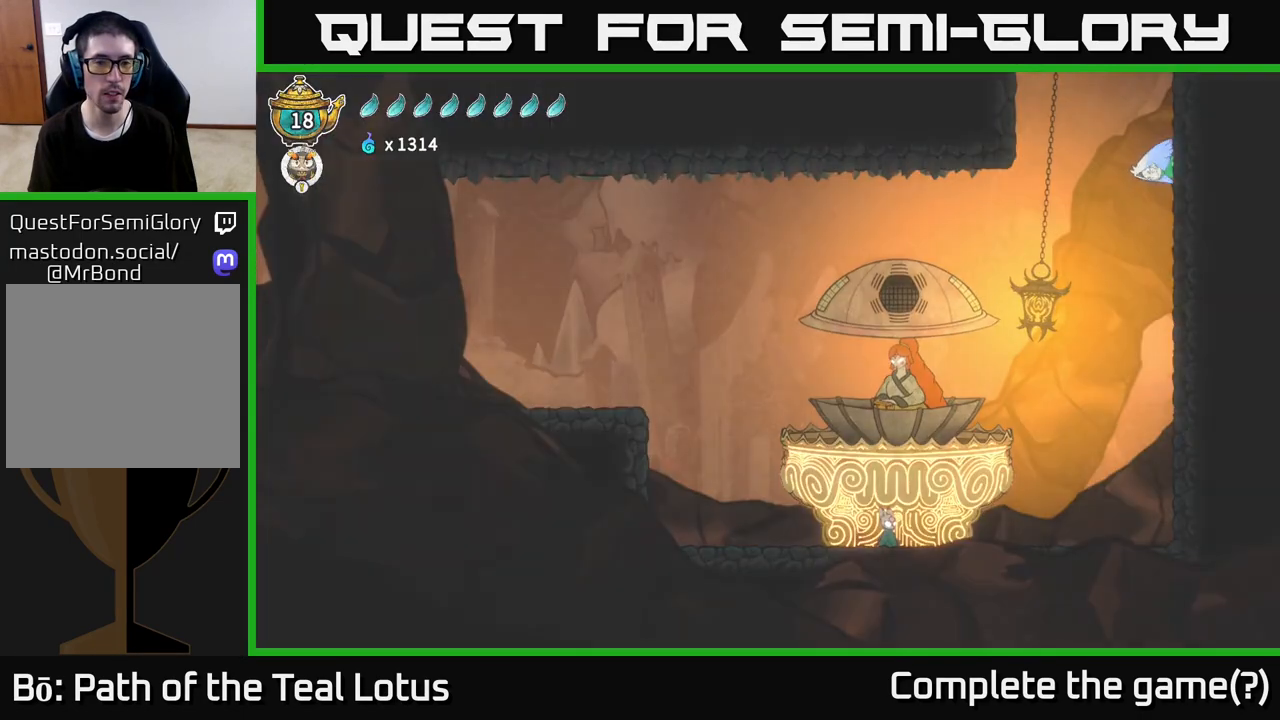
{"buttons": [], "left_stick": "center", "right_stick": "center", "events": [[17, "A", "up"]]}
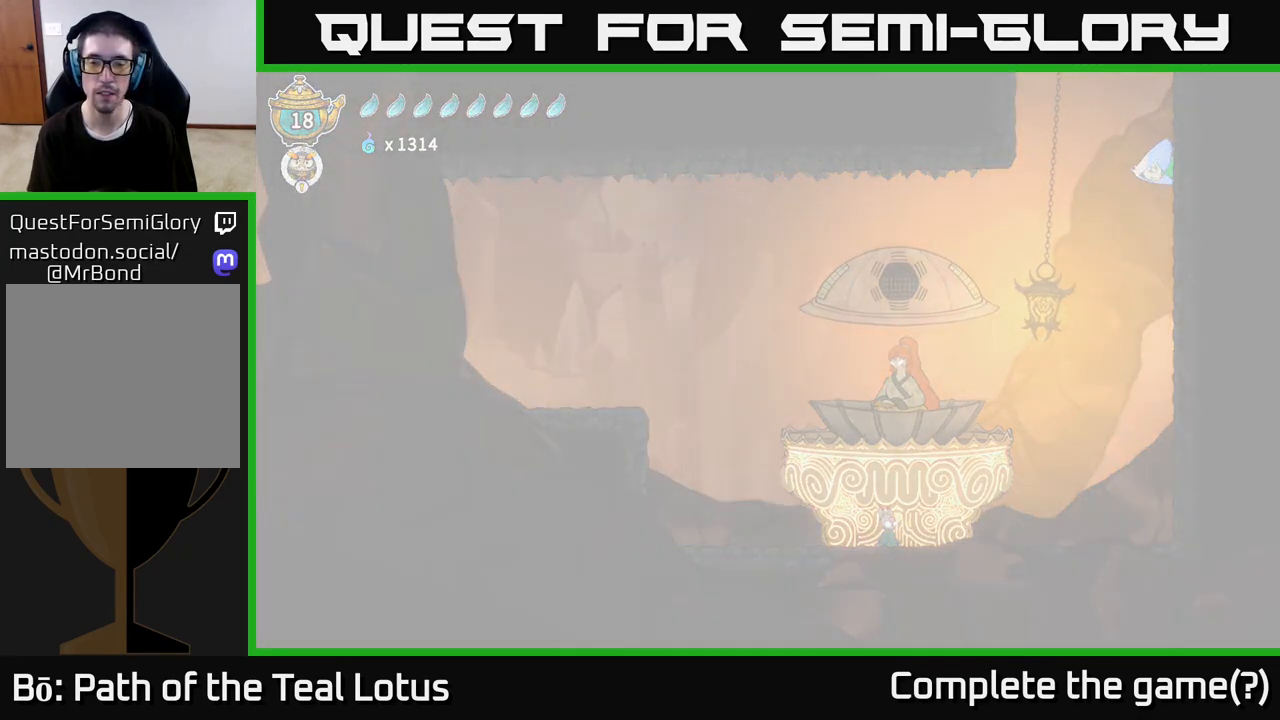
{"buttons": [], "left_stick": "center", "right_stick": "center", "events": []}
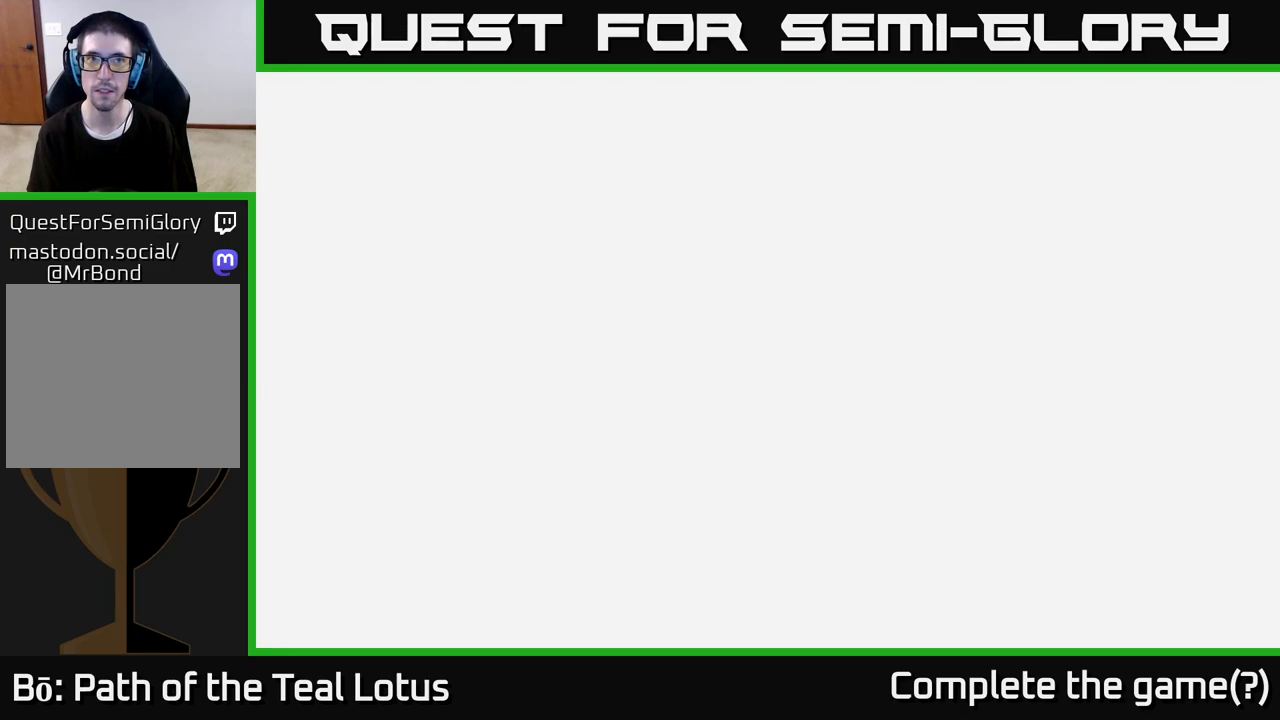
{"buttons": [], "left_stick": "center", "right_stick": "center", "events": []}
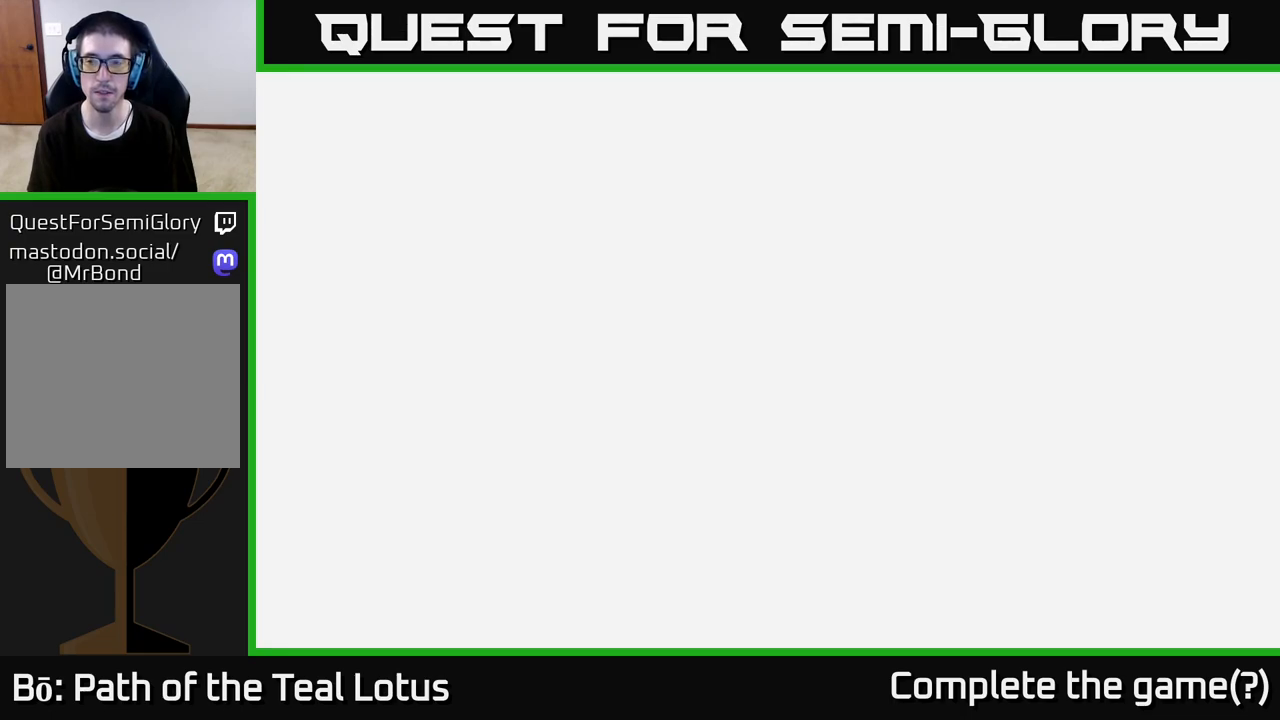
{"buttons": [], "left_stick": "center", "right_stick": "center", "events": []}
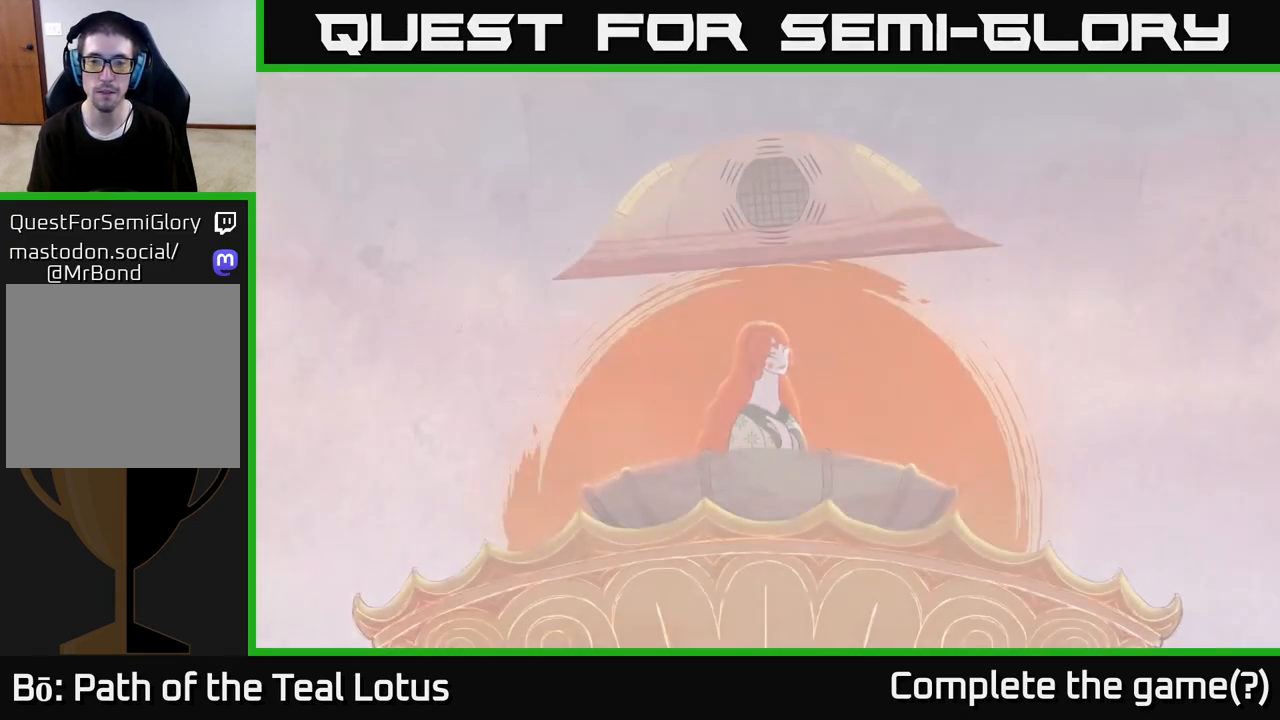
{"buttons": [], "left_stick": "center", "right_stick": "center", "events": []}
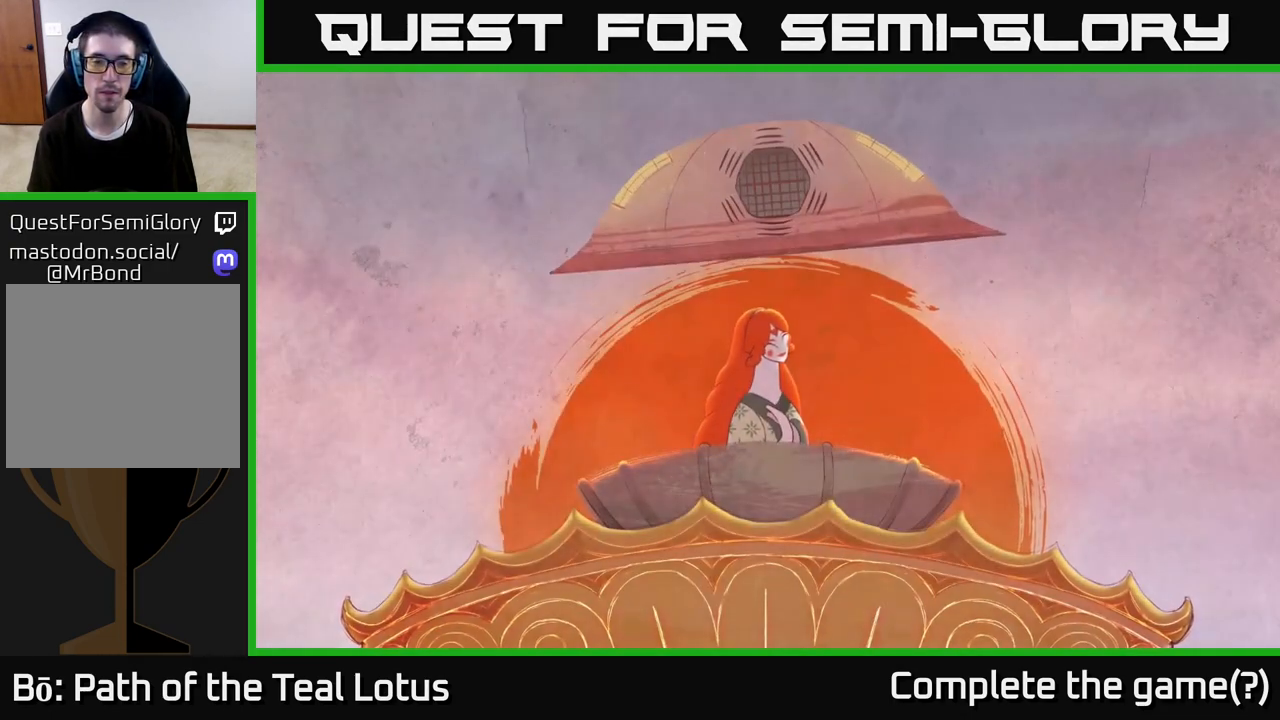
{"buttons": [], "left_stick": "center", "right_stick": "center", "events": [[317, "A", "down"], [433, "A", "up"]]}
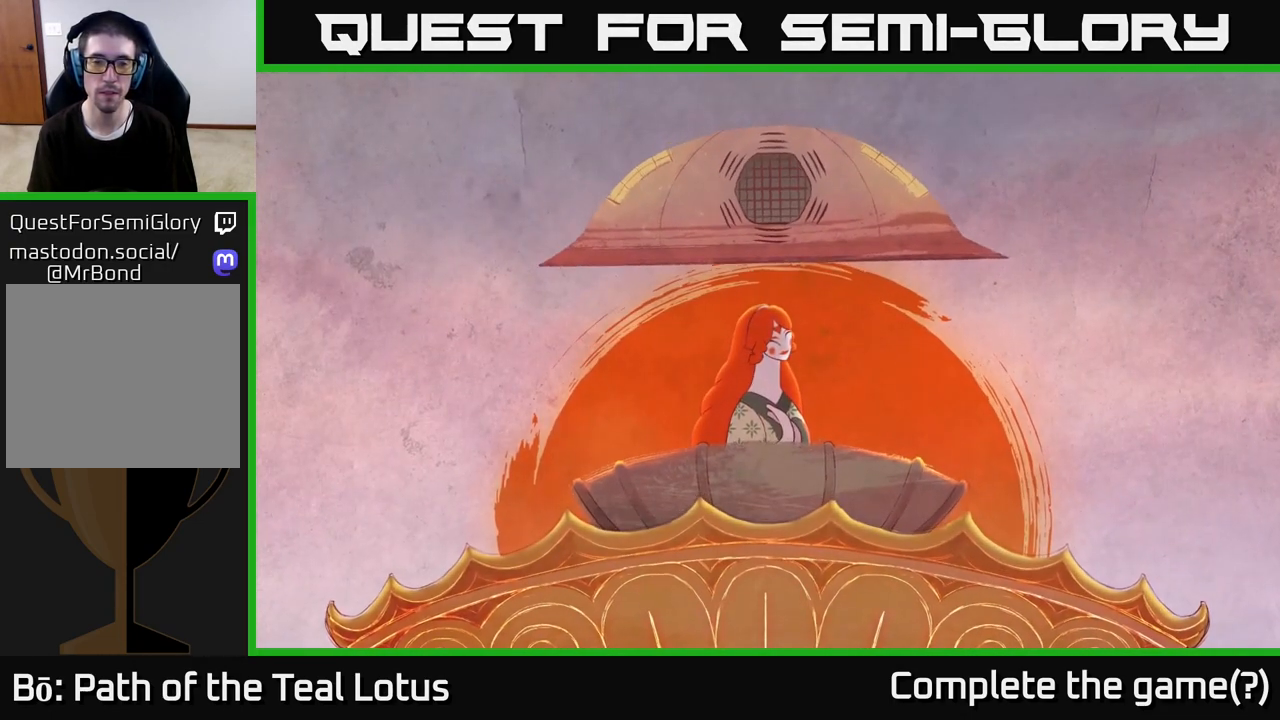
{"buttons": [], "left_stick": "center", "right_stick": "center", "events": [[50, "A", "down"], [200, "A", "up"], [250, "A", "down"], [350, "A", "up"], [417, "A", "down"], [500, "A", "up"]]}
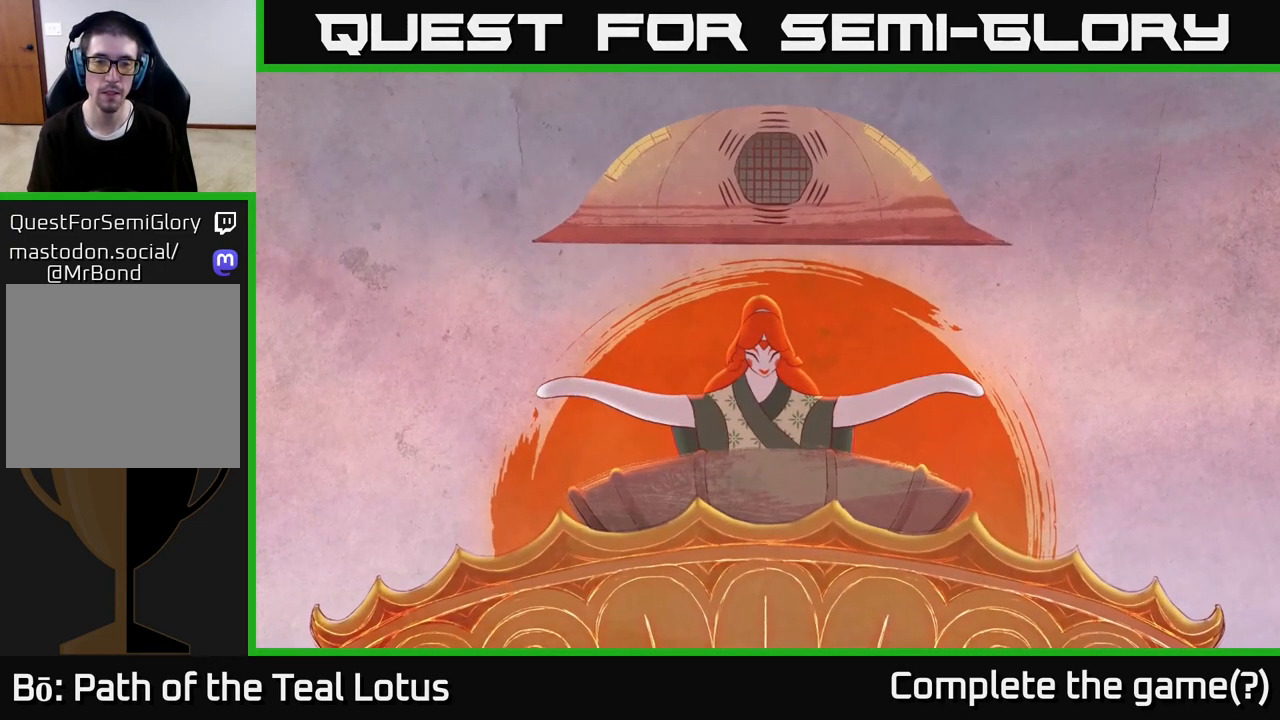
{"buttons": ["A"], "left_stick": "center", "right_stick": "center", "events": [[67, "A", "down"], [183, "A", "up"], [250, "A", "down"], [333, "A", "up"], [417, "A", "down"]]}
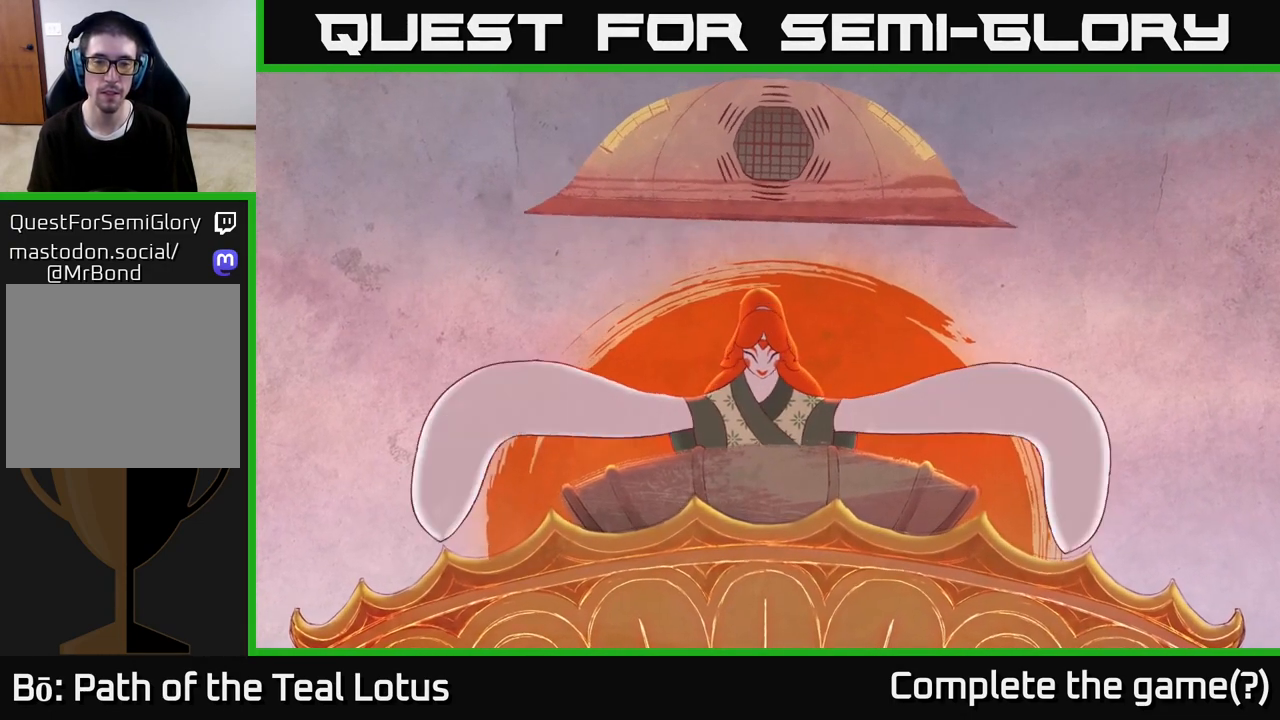
{"buttons": [], "left_stick": "center", "right_stick": "center", "events": [[17, "A", "up"], [150, "A", "down"], [167, "A", "up"]]}